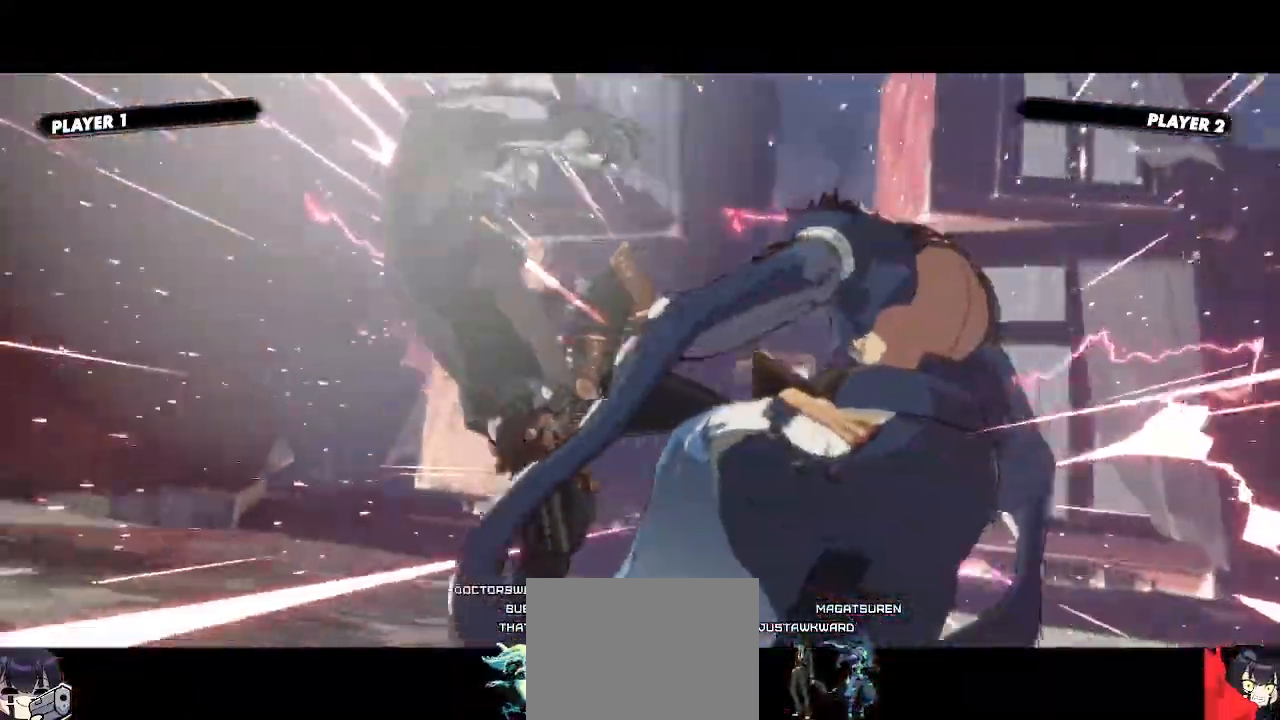
Gameplay with a controller (arcade stick); each line is a JSON object with the inputs held at the frame after it. "events" lists button and stick changes between this image and that frame as [ms after this image, input, new state], when the widget could be followed in between. Not read: L3 R3 other_buttons.
{"buttons": []}
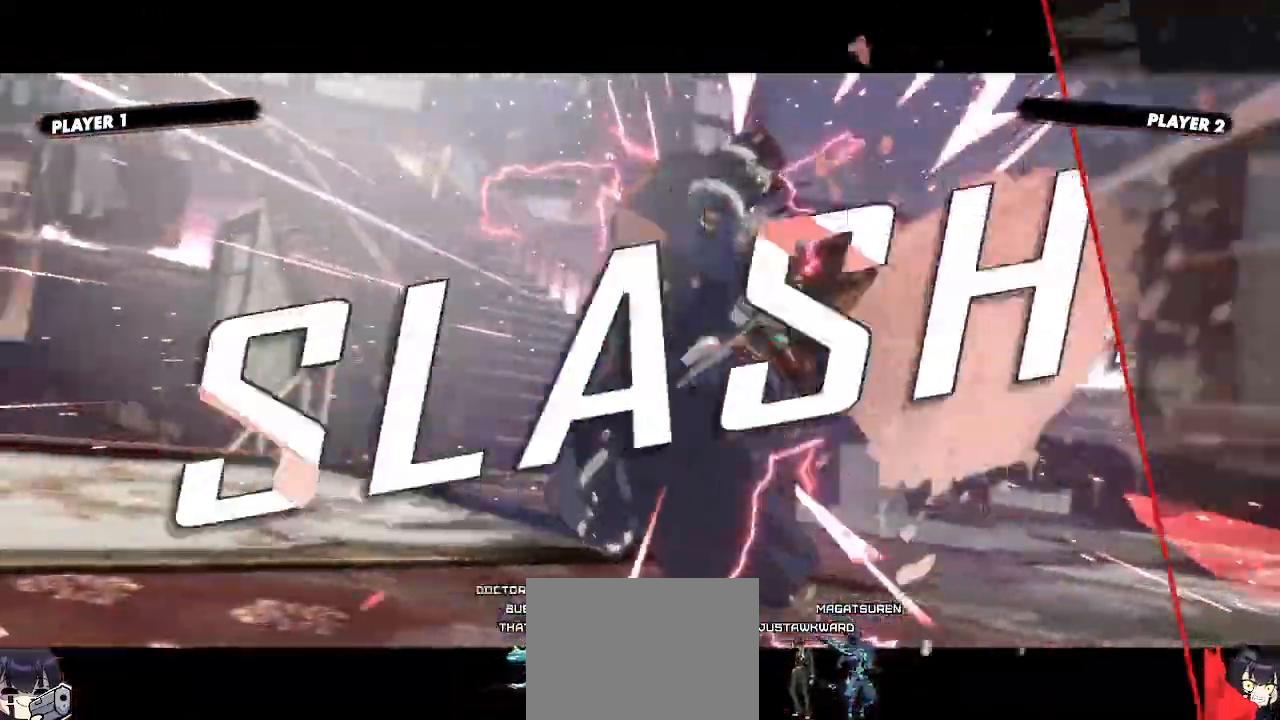
{"buttons": [], "events": []}
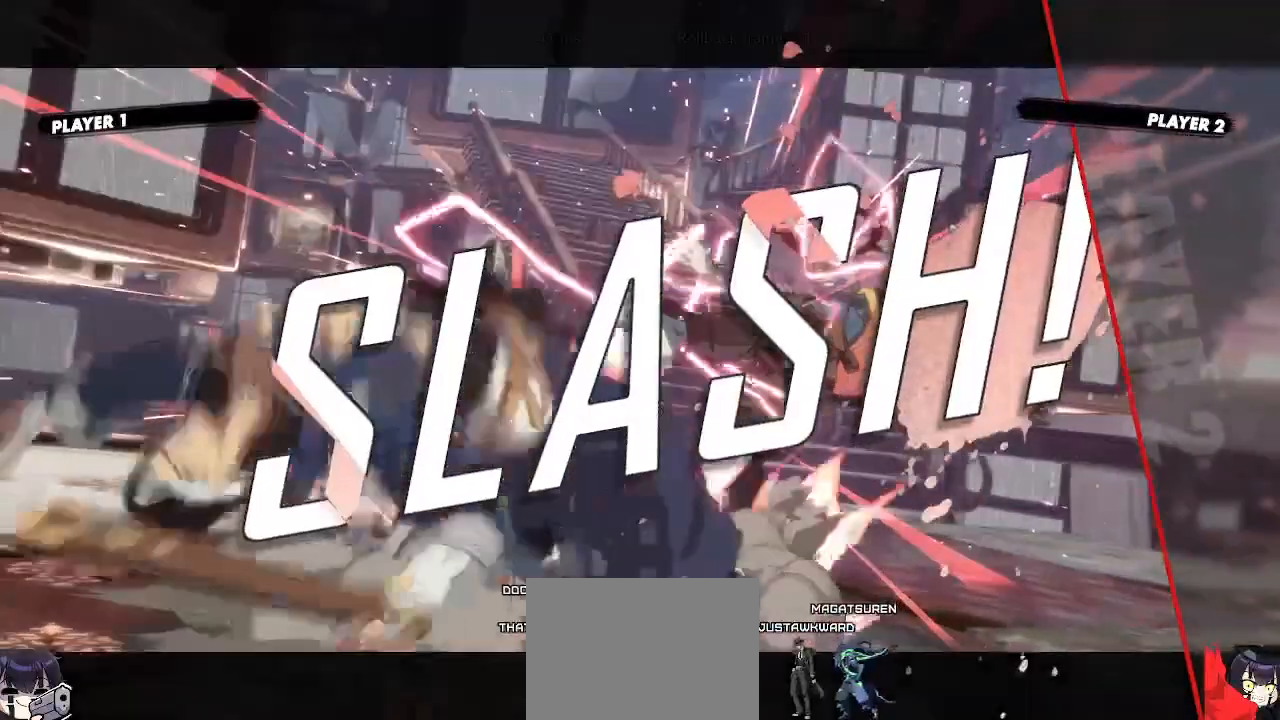
{"buttons": [], "events": []}
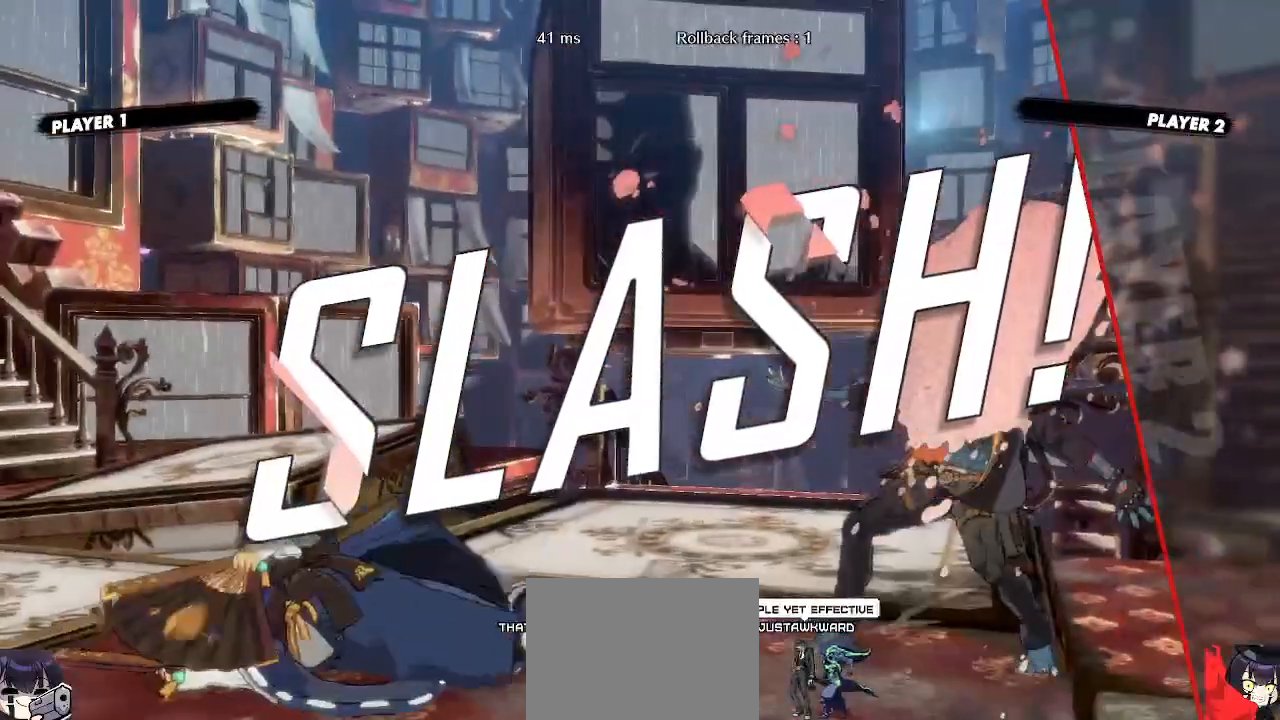
{"buttons": [], "events": []}
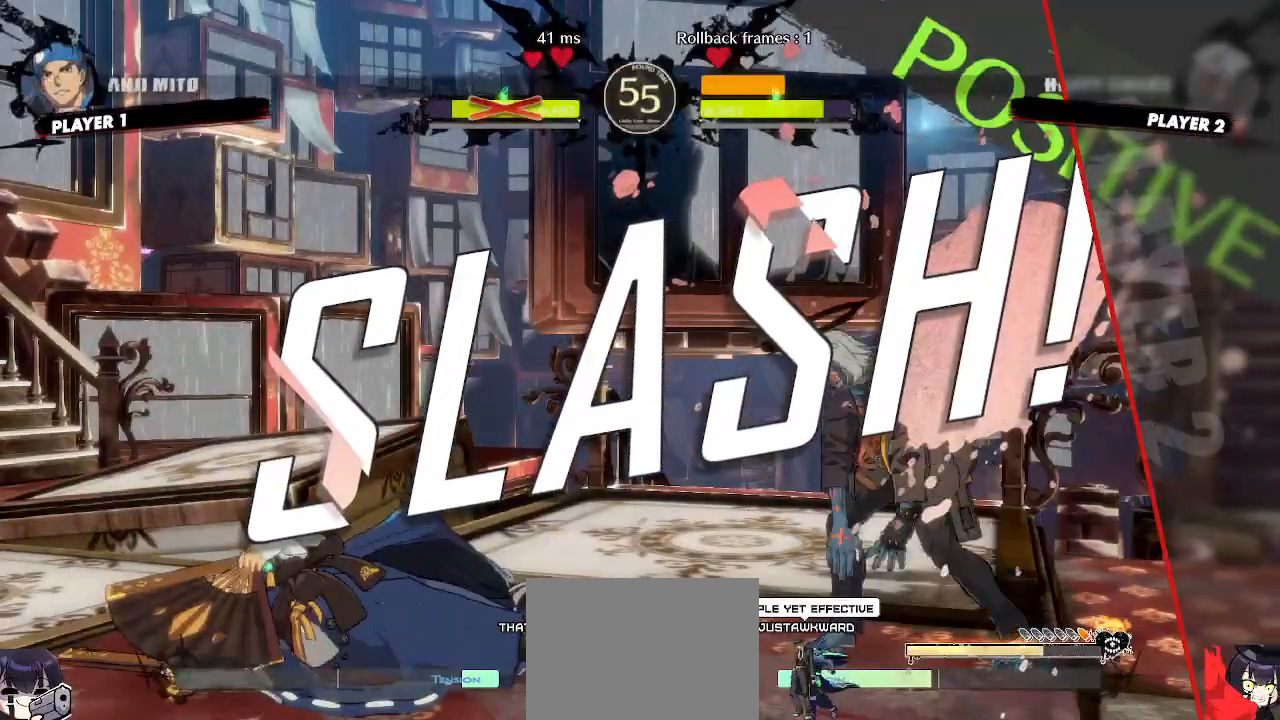
{"buttons": [], "events": []}
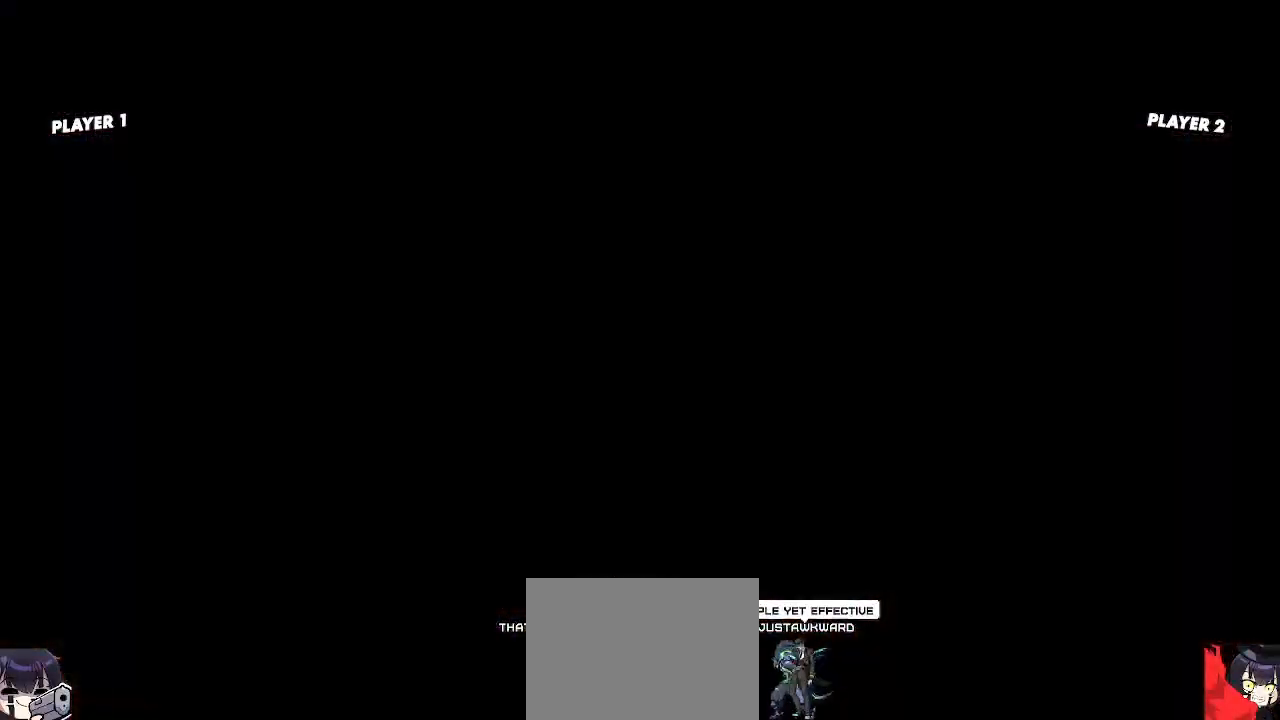
{"buttons": [], "events": []}
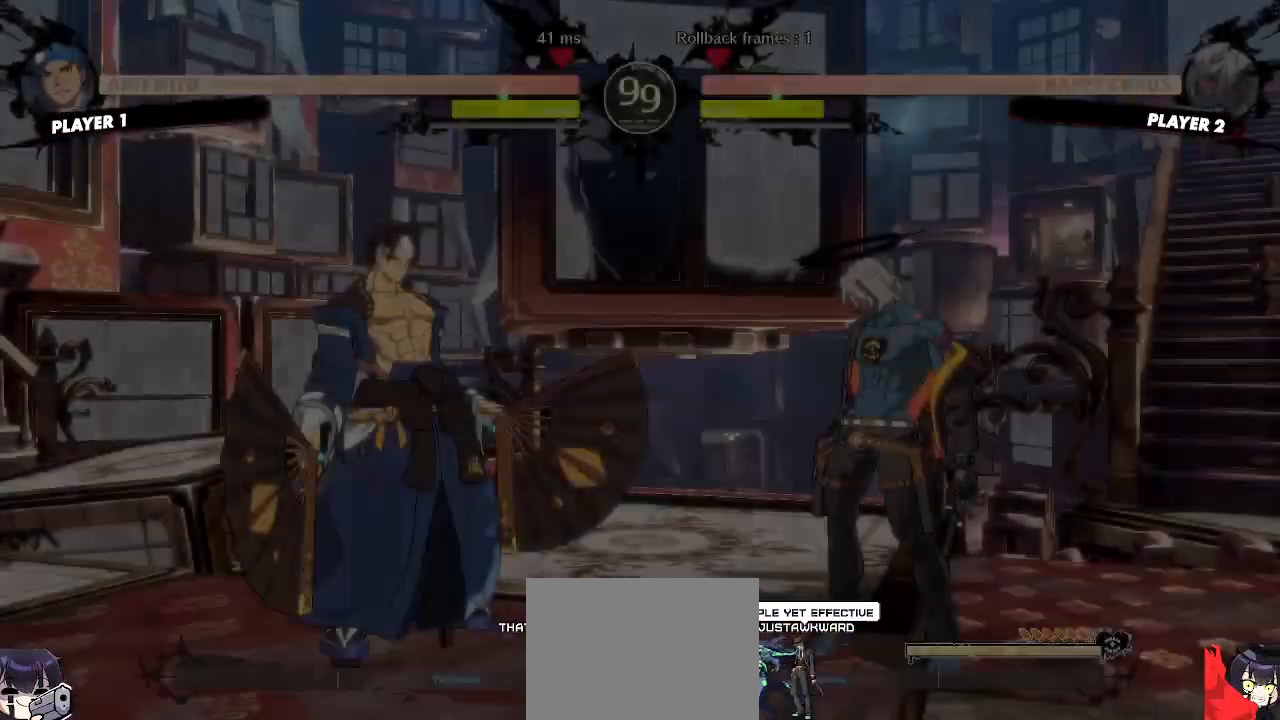
{"buttons": [], "events": [[267, "K", "down"], [333, "K", "up"], [417, "K", "down"], [500, "K", "up"]]}
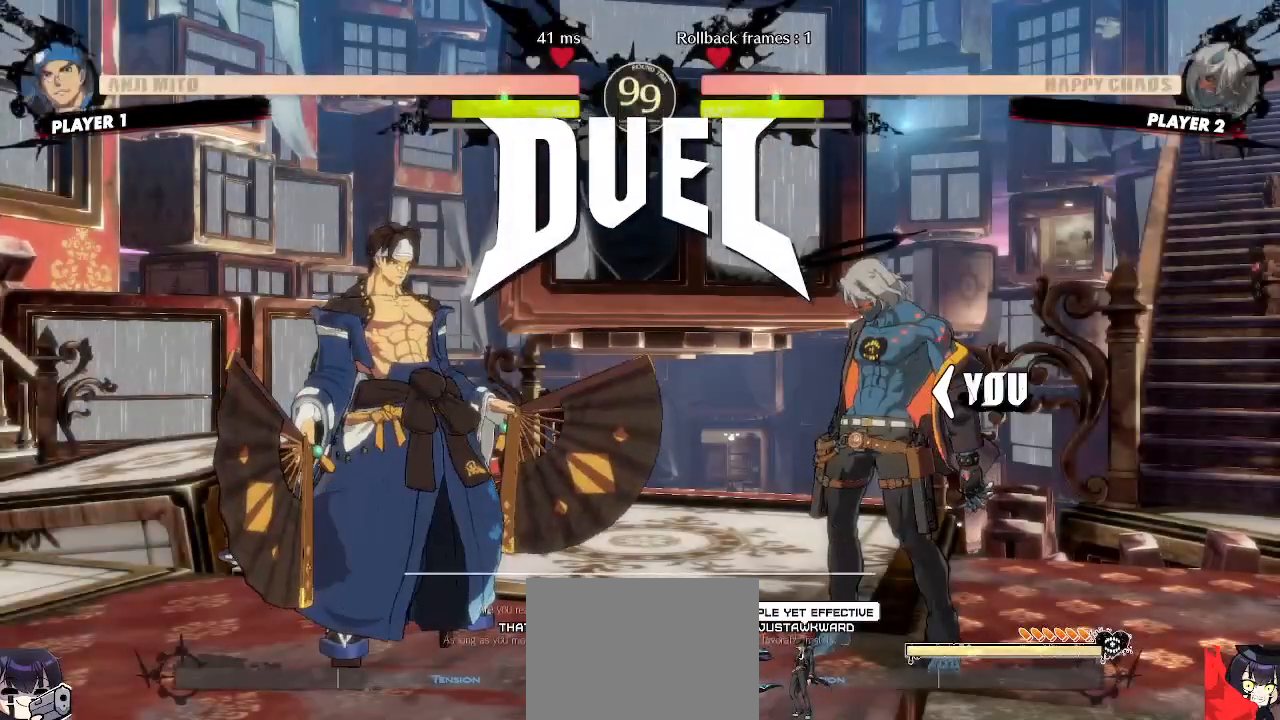
{"buttons": [], "events": [[67, "K", "down"], [150, "K", "up"], [217, "K", "down"], [300, "K", "up"], [417, "K", "down"], [467, "K", "up"]]}
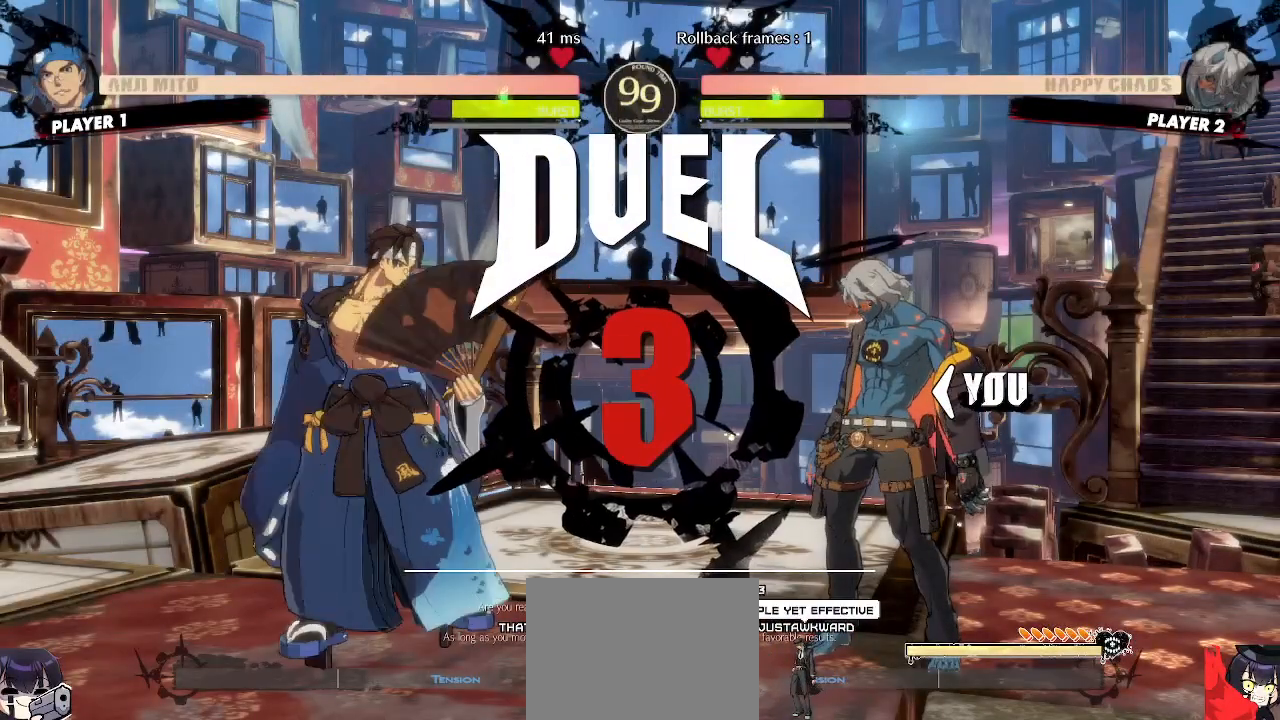
{"buttons": [], "events": []}
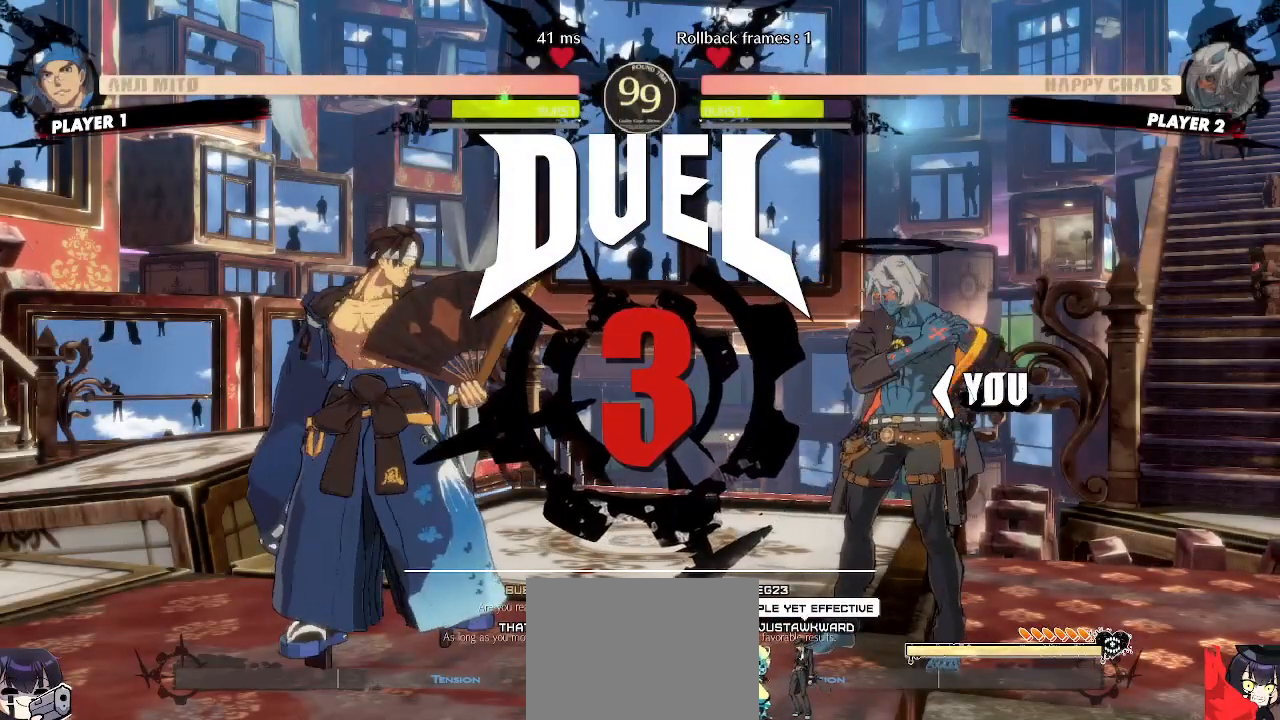
{"buttons": ["DPAD_RIGHT"], "events": [[383, "DPAD_RIGHT", "down"]]}
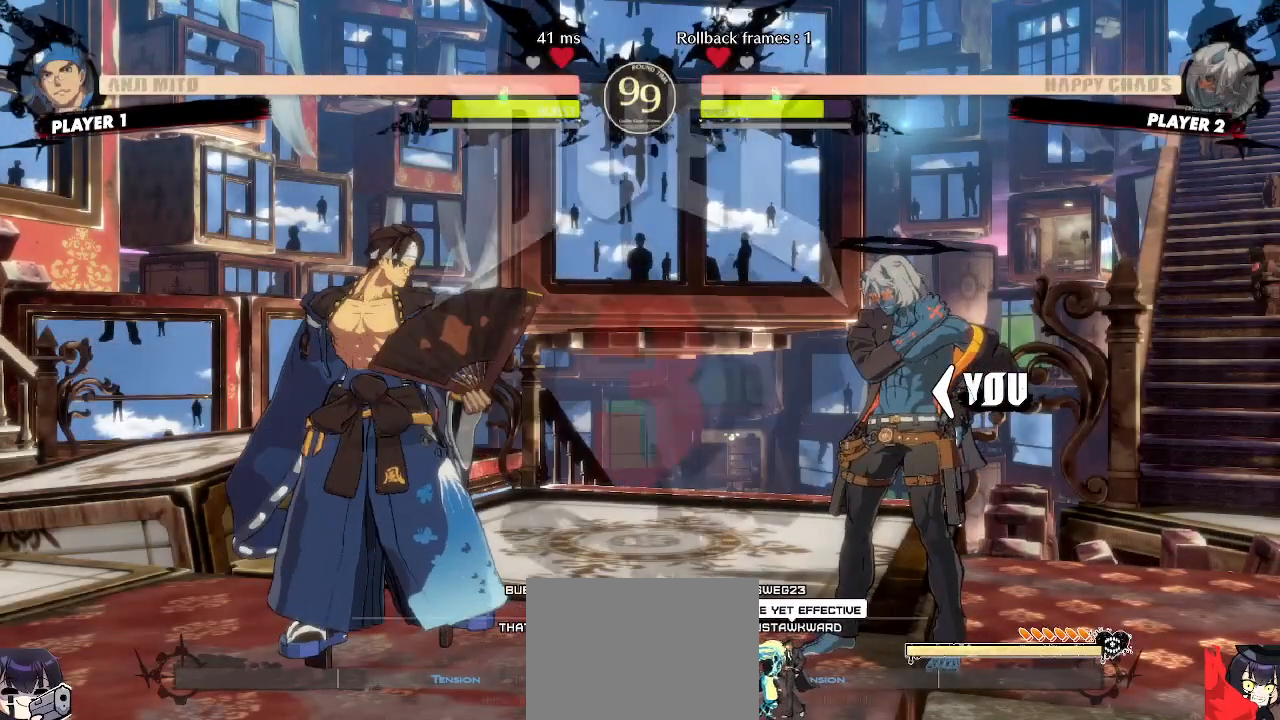
{"buttons": [], "events": [[317, "DPAD_RIGHT", "up"]]}
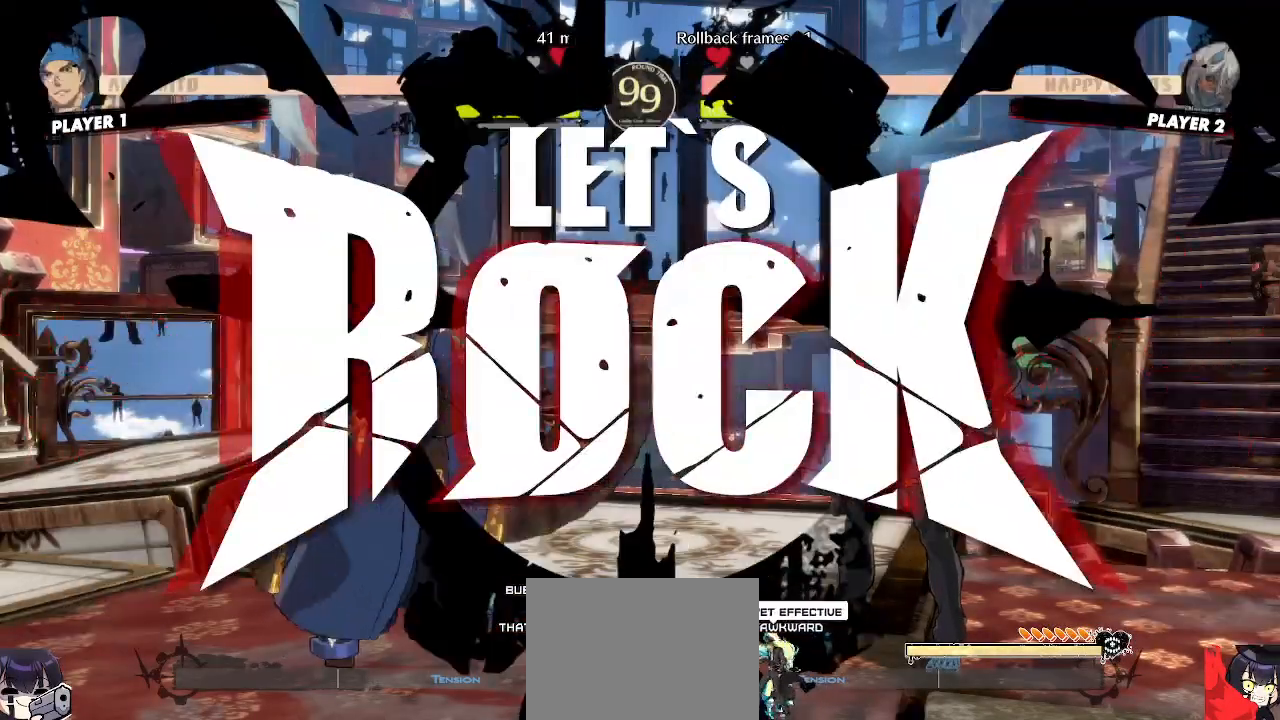
{"buttons": ["DPAD_RIGHT"], "events": [[233, "DPAD_DOWN", "down"], [233, "DPAD_LEFT", "down"], [283, "DPAD_DOWN", "up"], [283, "DPAD_UP", "down"], [400, "DPAD_LEFT", "up"], [400, "DPAD_RIGHT", "down"], [417, "DPAD_DOWN", "down"], [417, "DPAD_UP", "up"], [433, "DPAD_DOWN", "up"]]}
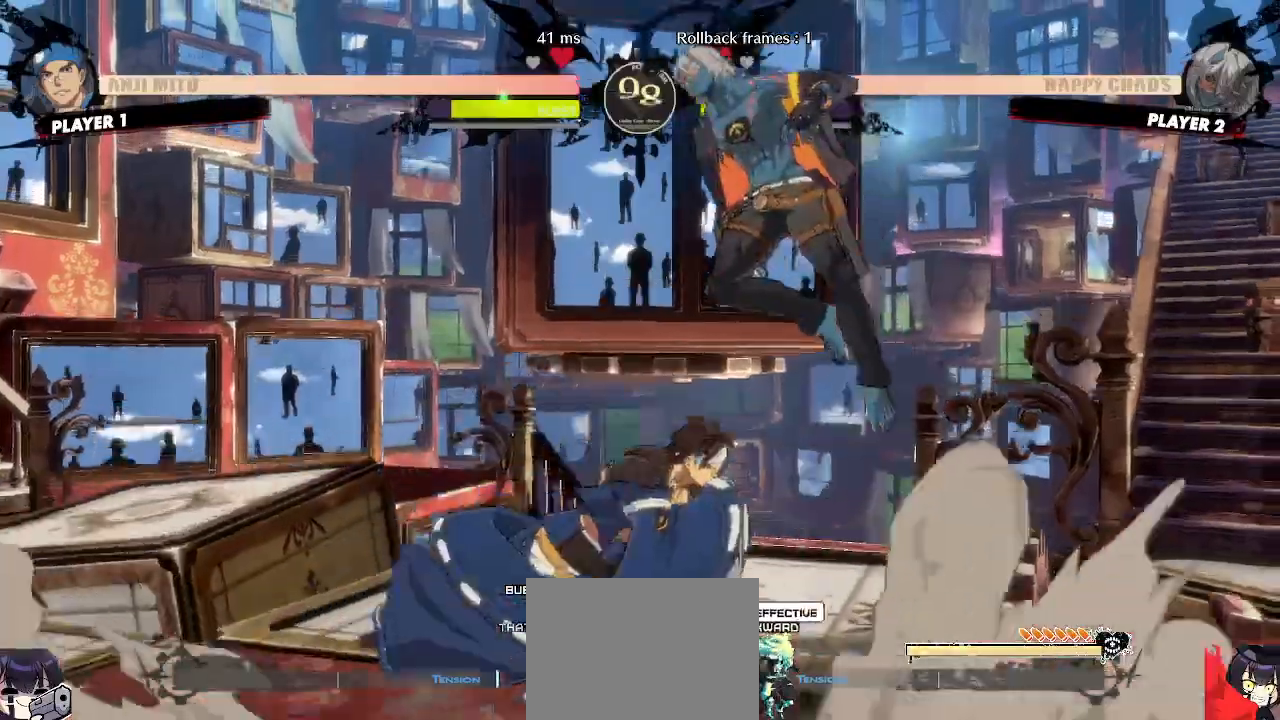
{"buttons": [], "events": [[250, "DPAD_RIGHT", "up"]]}
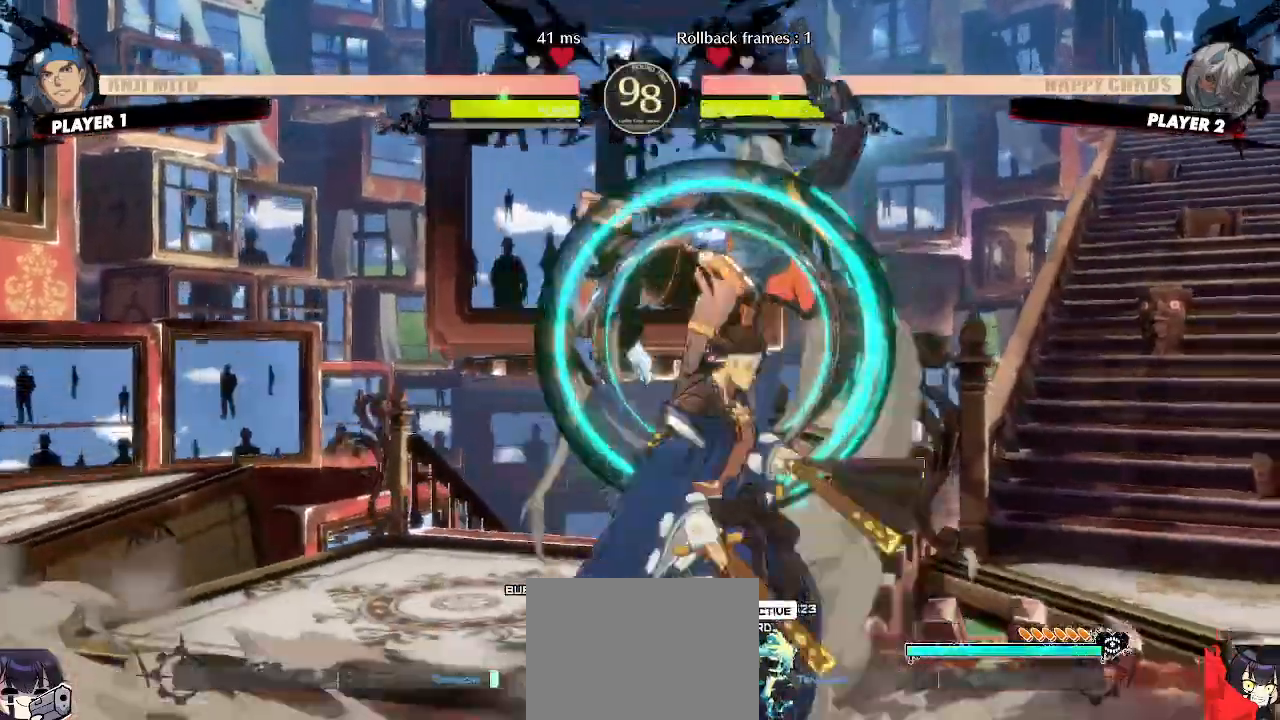
{"buttons": ["DPAD_DOWN"], "events": [[33, "DPAD_LEFT", "down"], [50, "DPAD_DOWN", "down"], [450, "DPAD_LEFT", "up"]]}
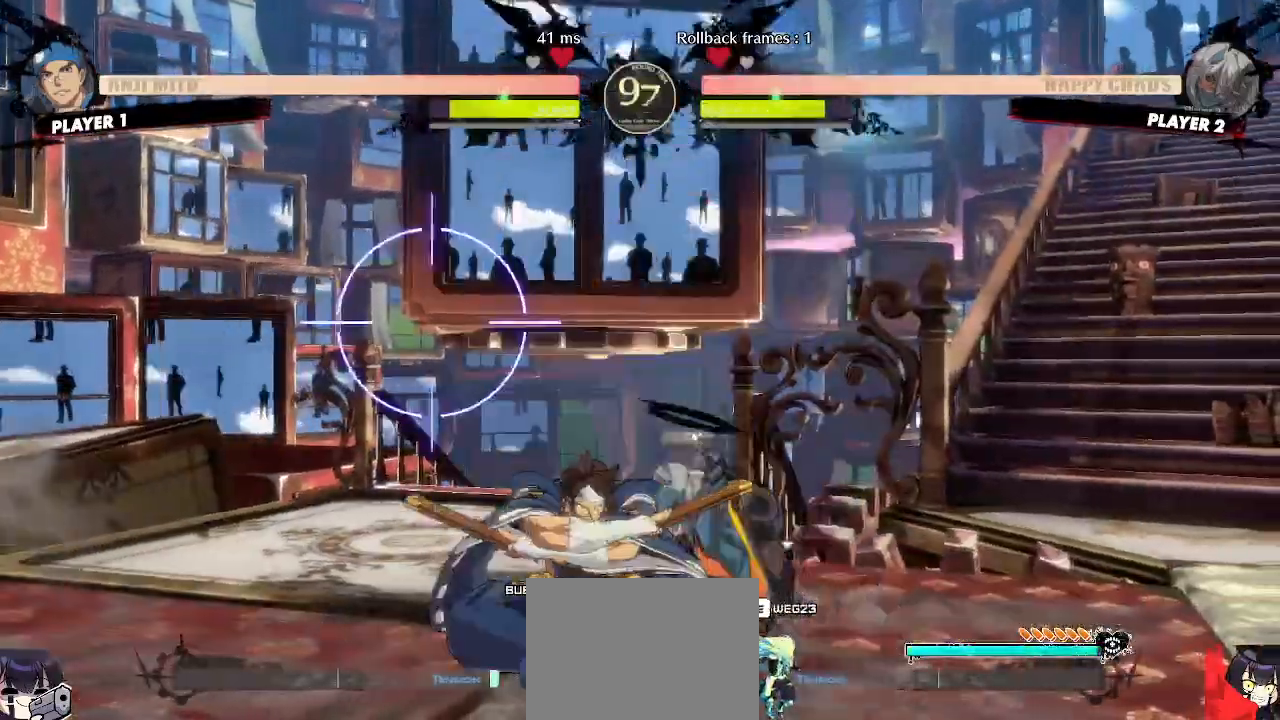
{"buttons": [], "events": [[83, "DPAD_DOWN", "up"]]}
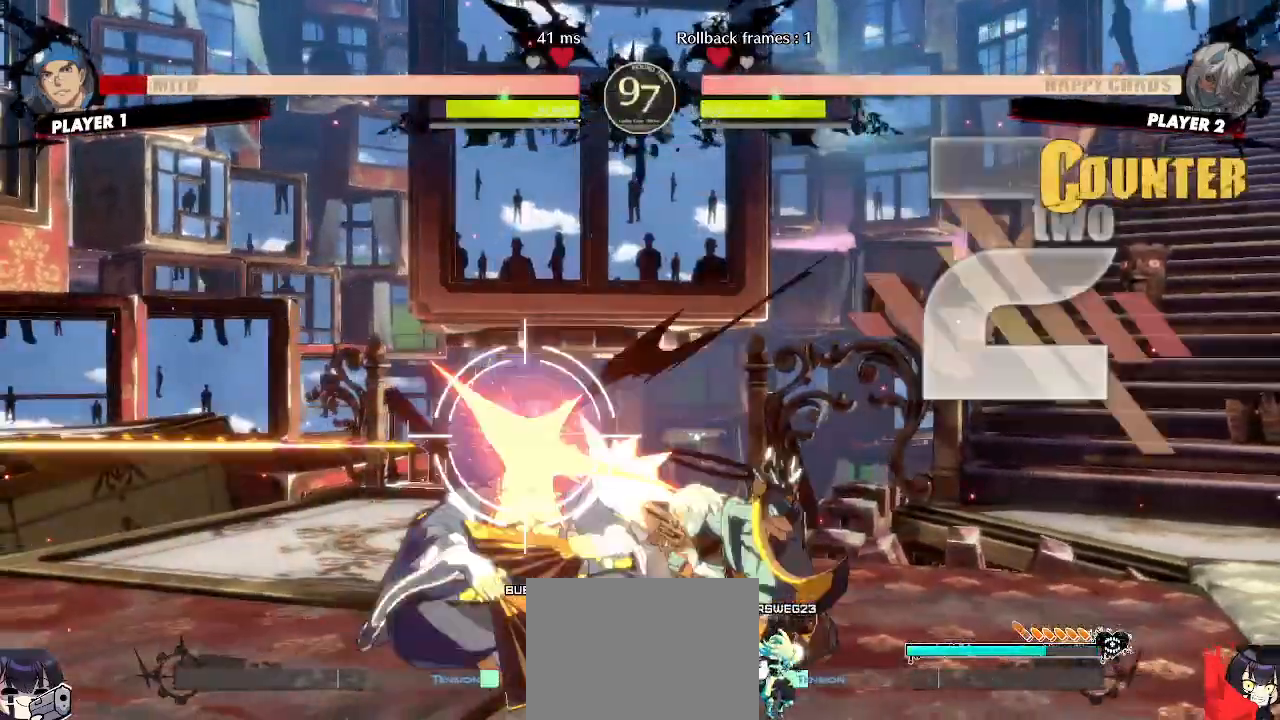
{"buttons": [], "events": [[17, "DPAD_DOWN", "down"], [217, "DPAD_RIGHT", "down"], [267, "DPAD_DOWN", "up"], [317, "DPAD_RIGHT", "up"], [317, "P", "down"], [367, "P", "up"]]}
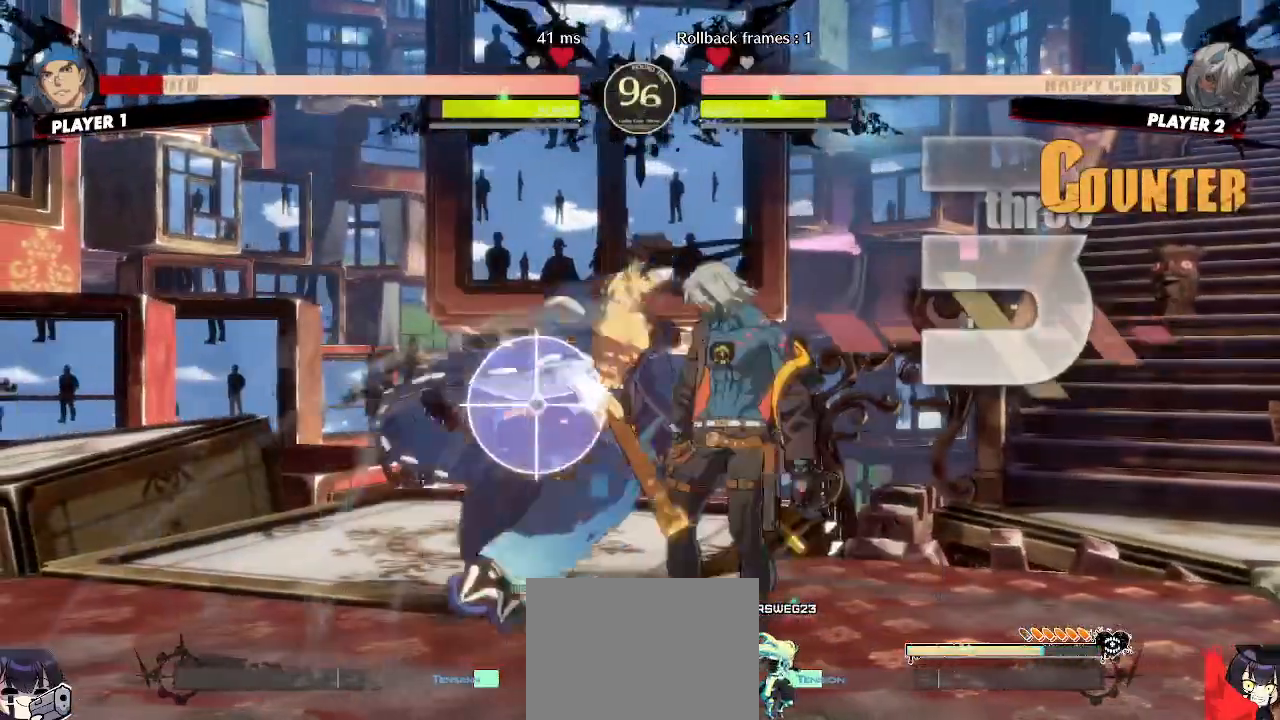
{"buttons": [], "events": []}
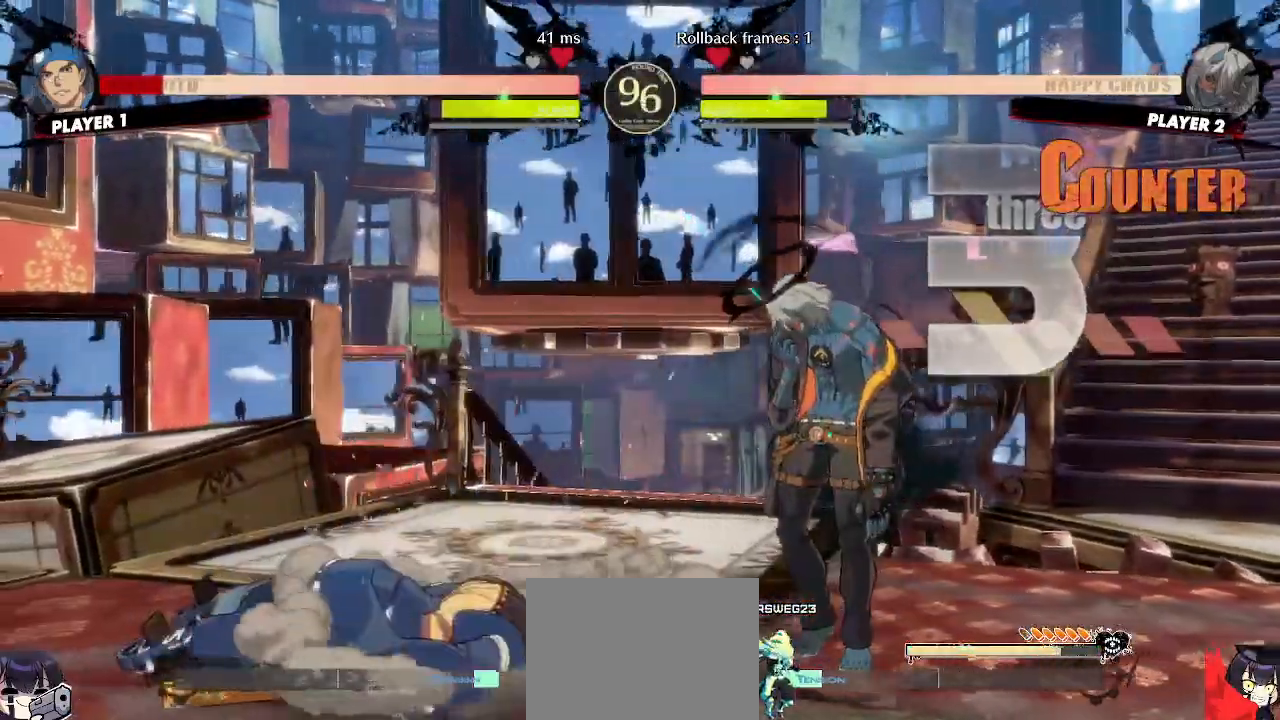
{"buttons": [], "events": [[200, "DPAD_LEFT", "down"], [433, "DPAD_LEFT", "up"]]}
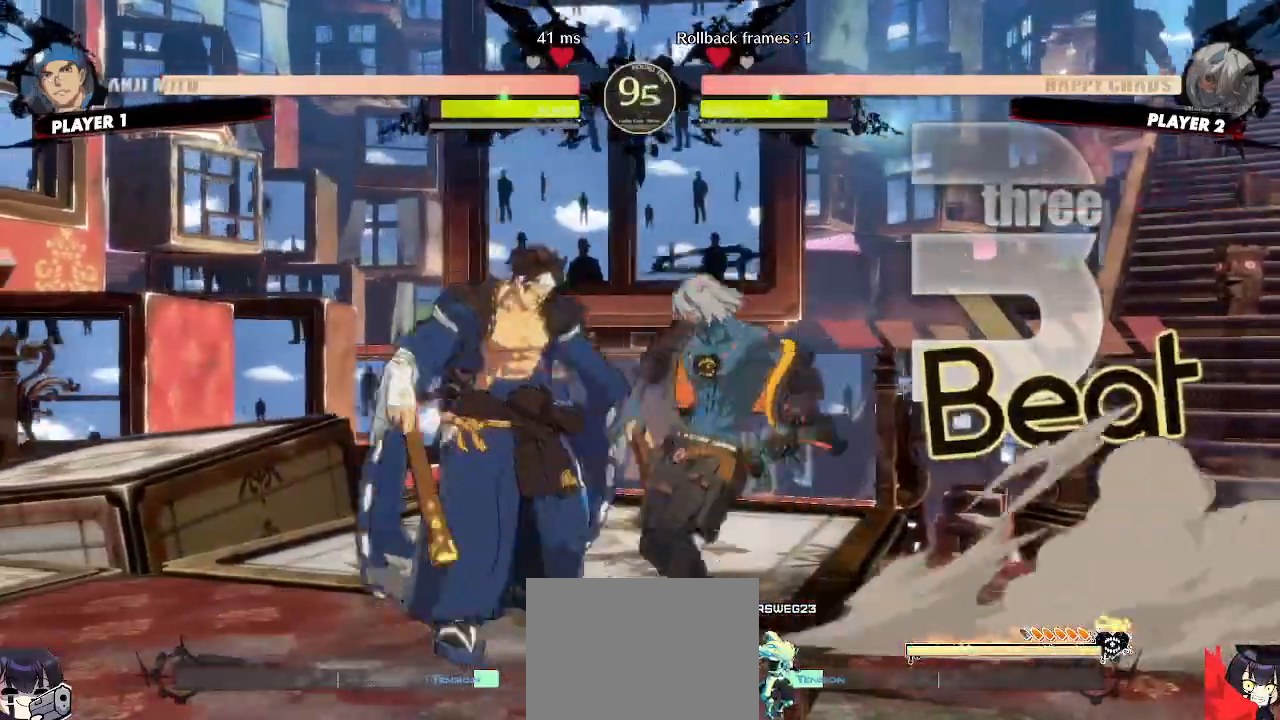
{"buttons": ["DPAD_UP", "DPAD_LEFT"], "events": [[217, "DPAD_LEFT", "down"], [267, "DPAD_UP", "down"]]}
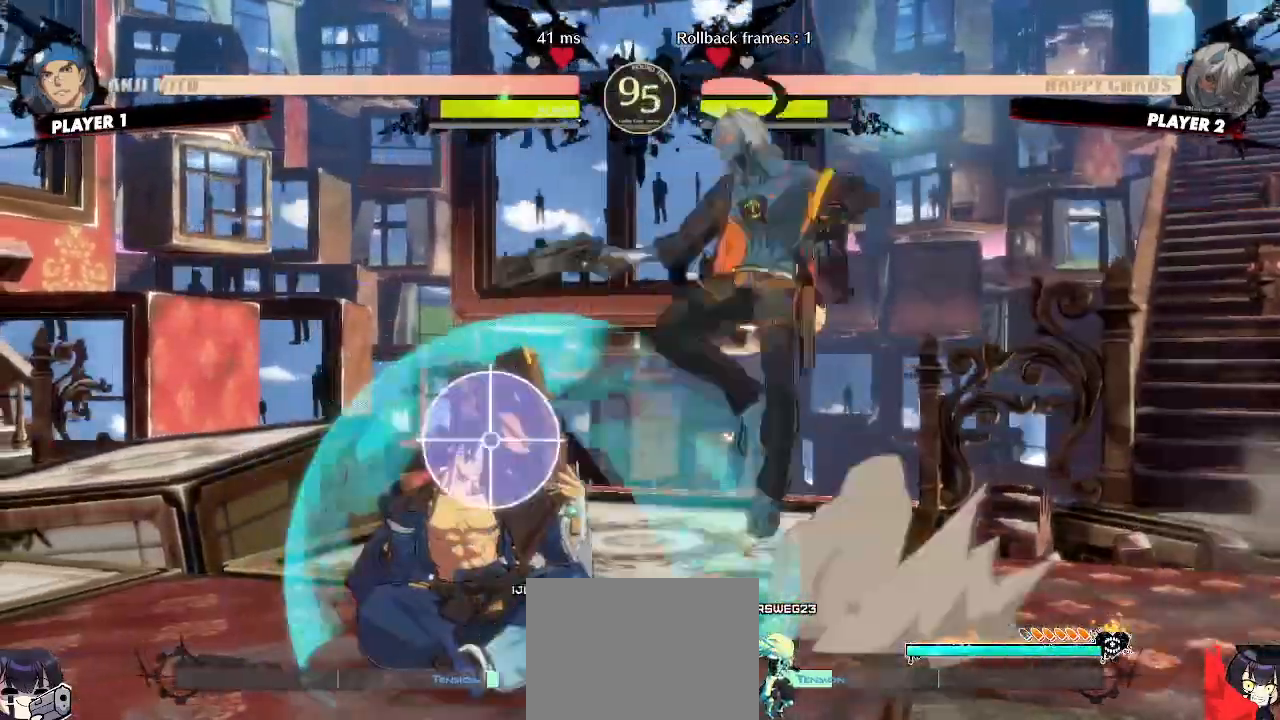
{"buttons": [], "events": [[50, "DPAD_UP", "up"], [100, "DPAD_LEFT", "up"]]}
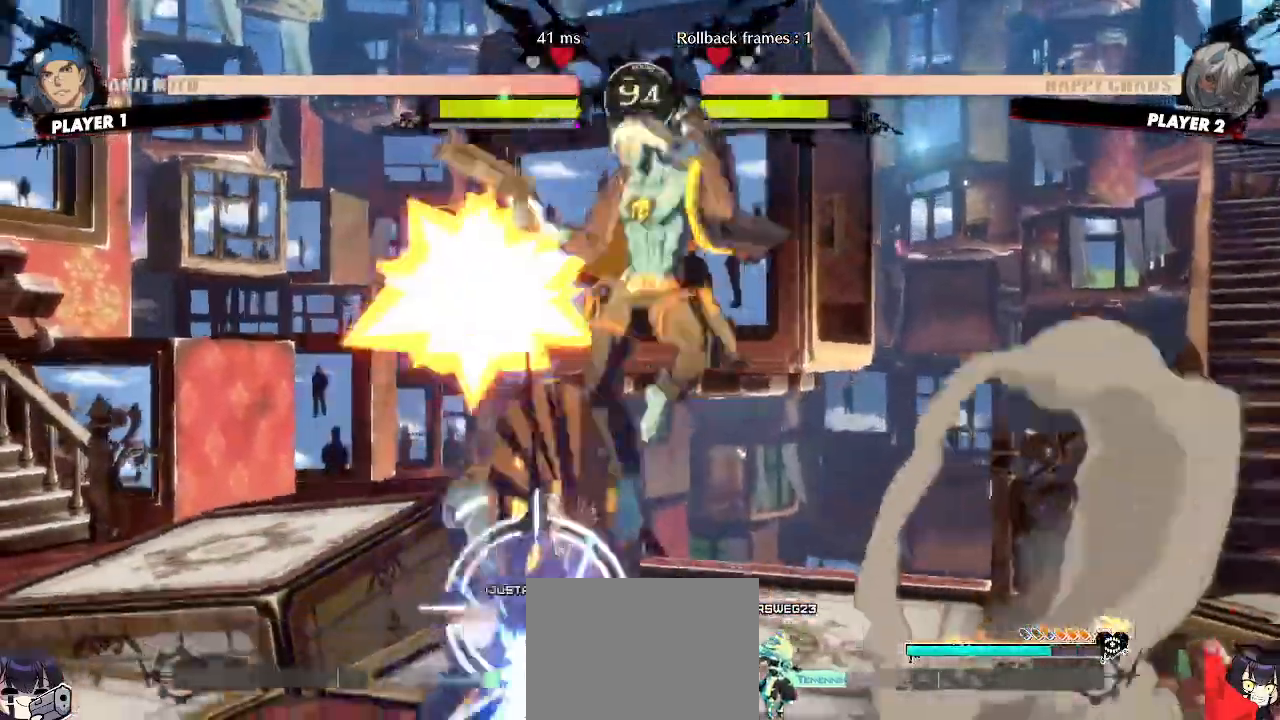
{"buttons": ["DPAD_RIGHT"], "events": [[117, "D", "down"], [133, "D", "up"], [433, "DPAD_RIGHT", "down"]]}
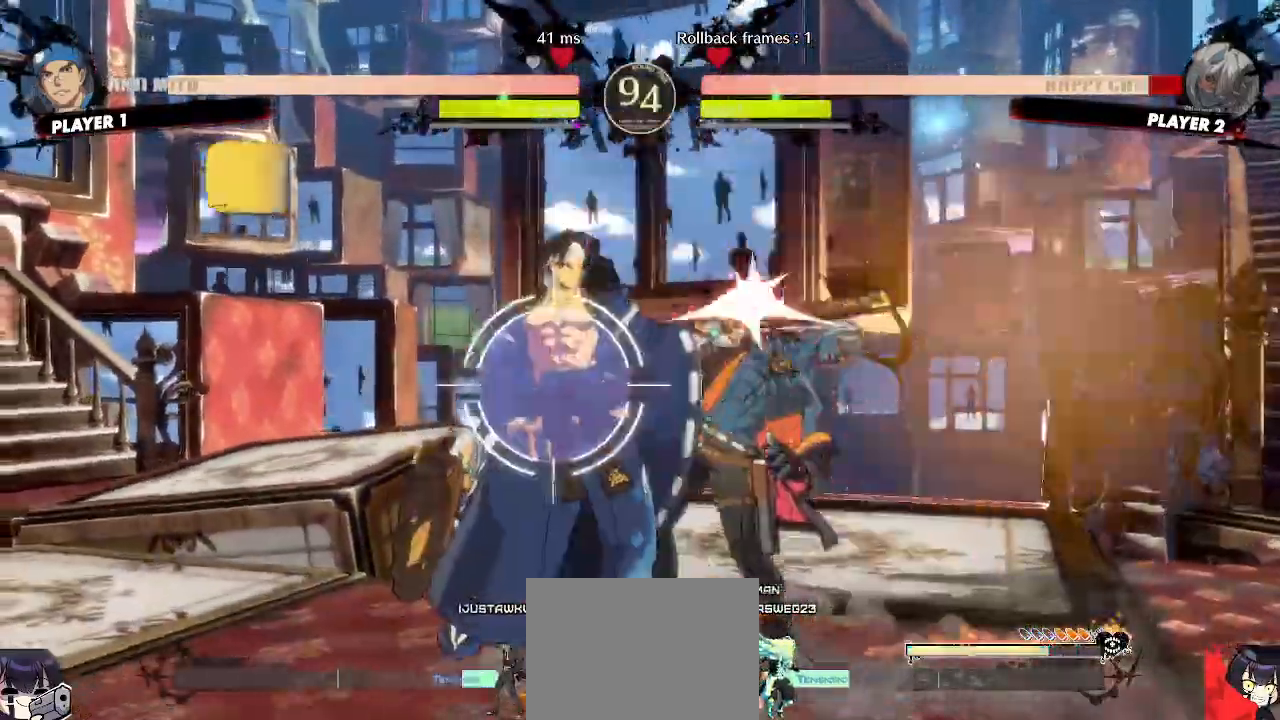
{"buttons": ["DPAD_DOWN", "DPAD_RIGHT"], "events": [[50, "DPAD_RIGHT", "up"], [350, "DPAD_RIGHT", "down"], [450, "DPAD_DOWN", "down"]]}
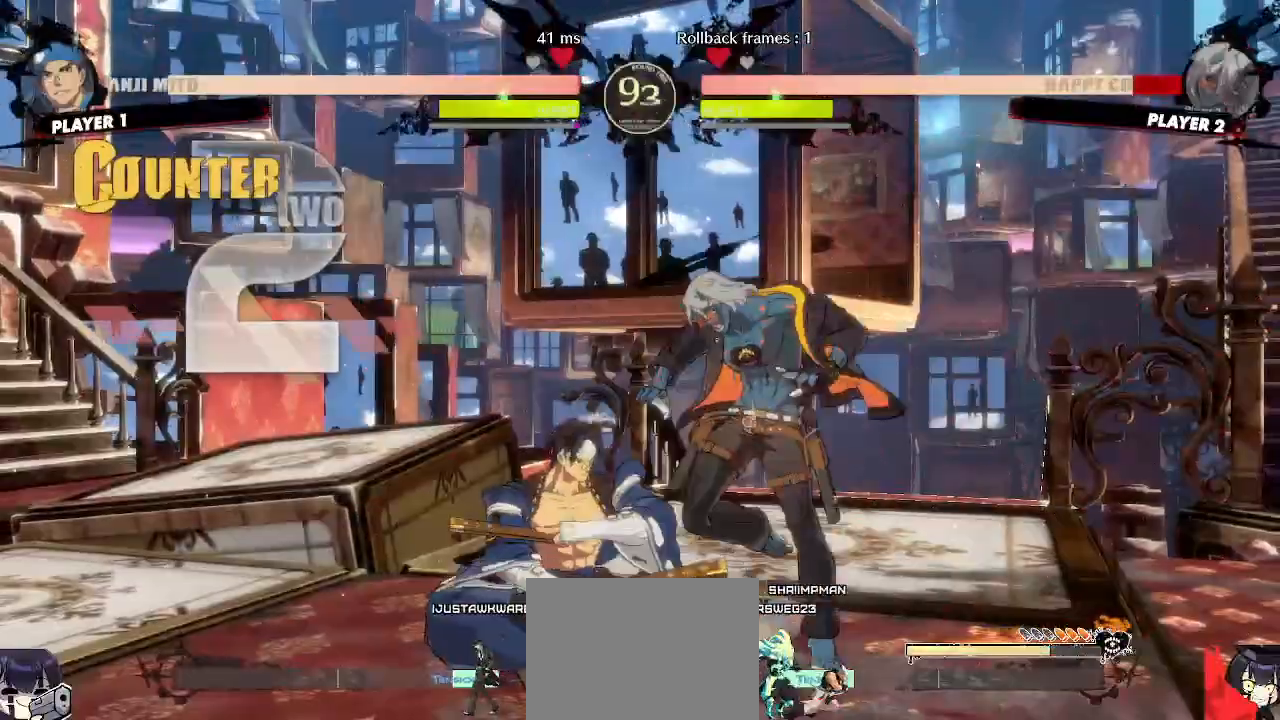
{"buttons": ["DPAD_DOWN", "DPAD_RIGHT"], "events": []}
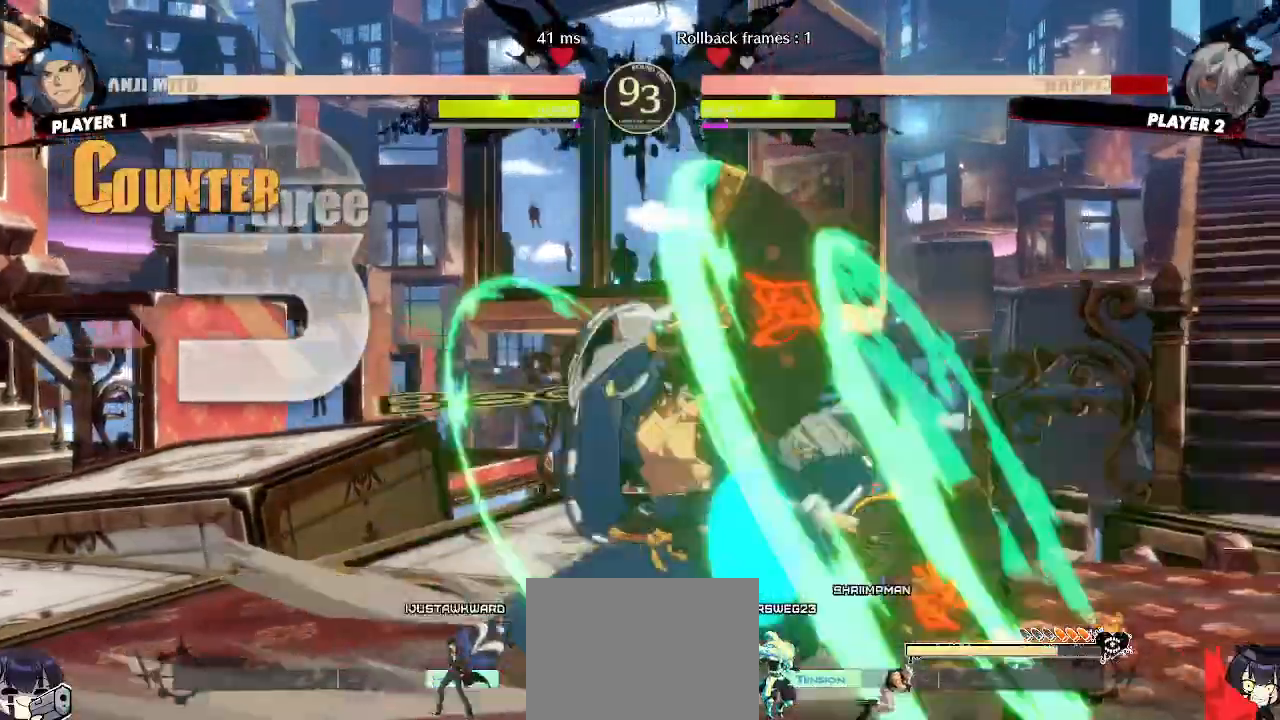
{"buttons": ["DPAD_UP", "DPAD_LEFT"], "events": [[483, "DPAD_DOWN", "up"], [483, "DPAD_LEFT", "down"], [483, "DPAD_RIGHT", "up"], [483, "DPAD_UP", "down"]]}
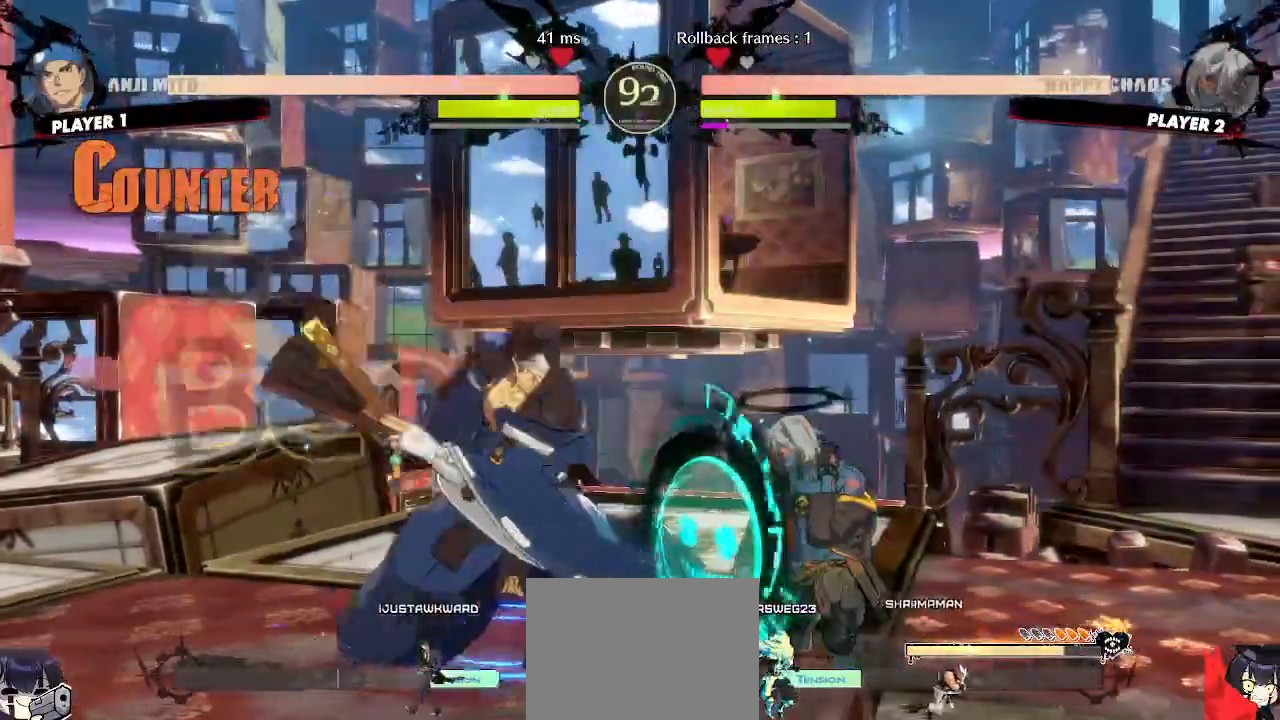
{"buttons": ["DPAD_RIGHT"], "events": [[133, "DPAD_LEFT", "up"], [133, "DPAD_RIGHT", "down"], [150, "DPAD_UP", "up"]]}
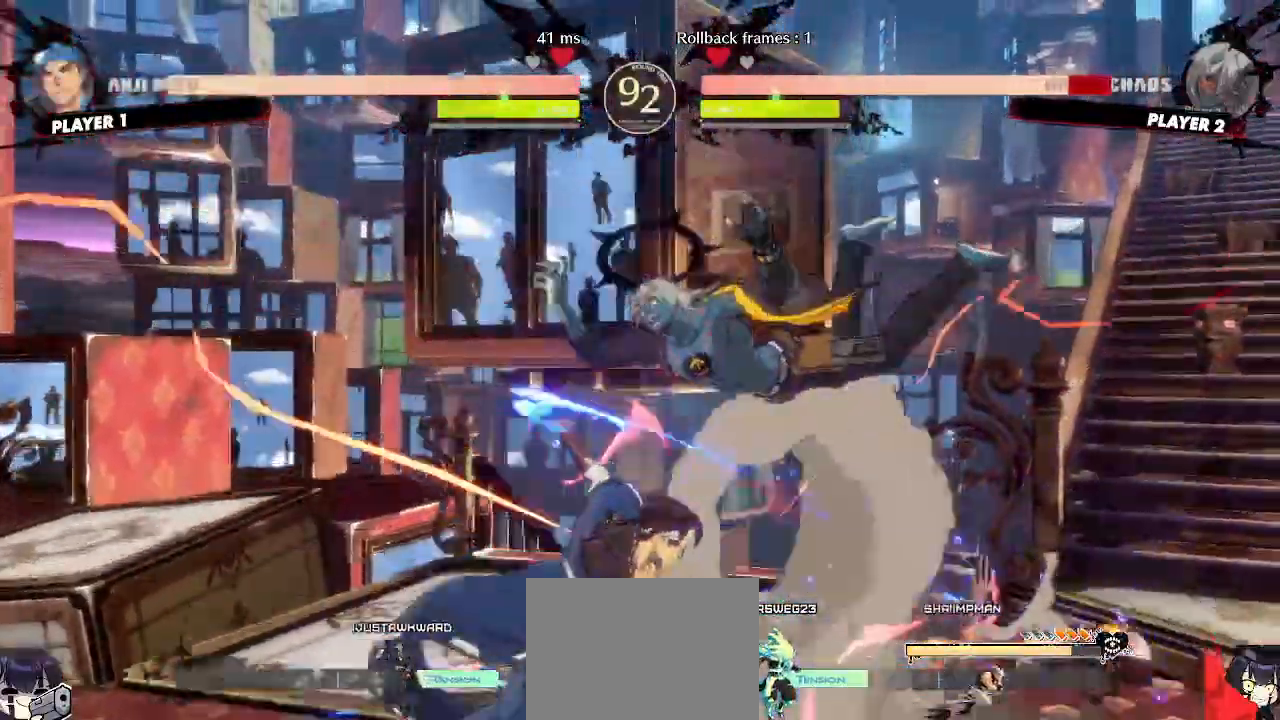
{"buttons": ["DPAD_RIGHT"], "events": []}
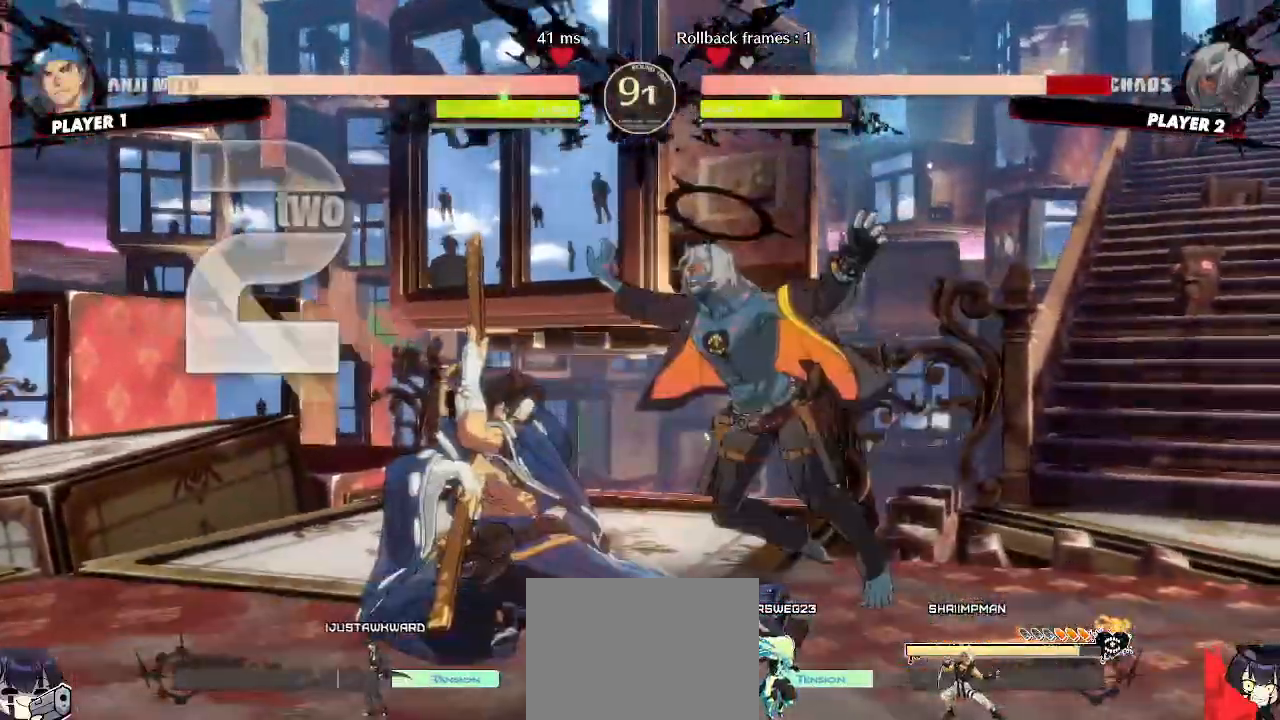
{"buttons": ["DPAD_RIGHT"], "events": []}
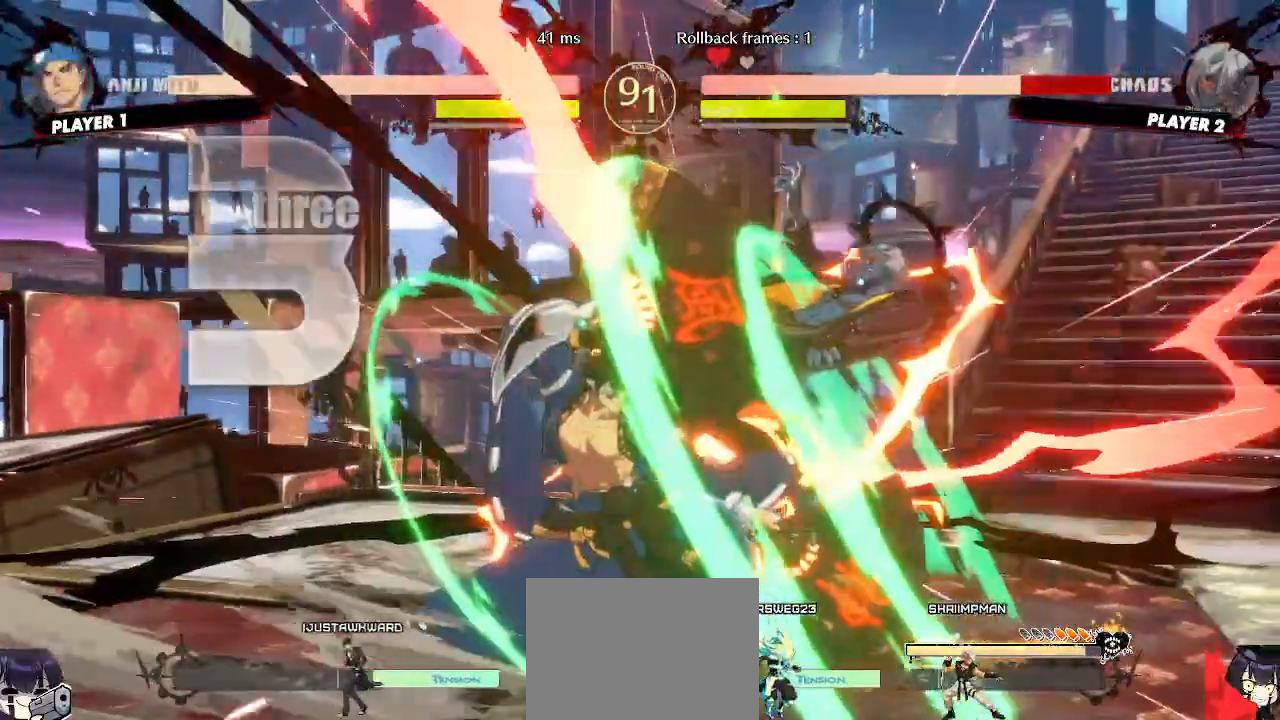
{"buttons": ["DPAD_RIGHT"], "events": []}
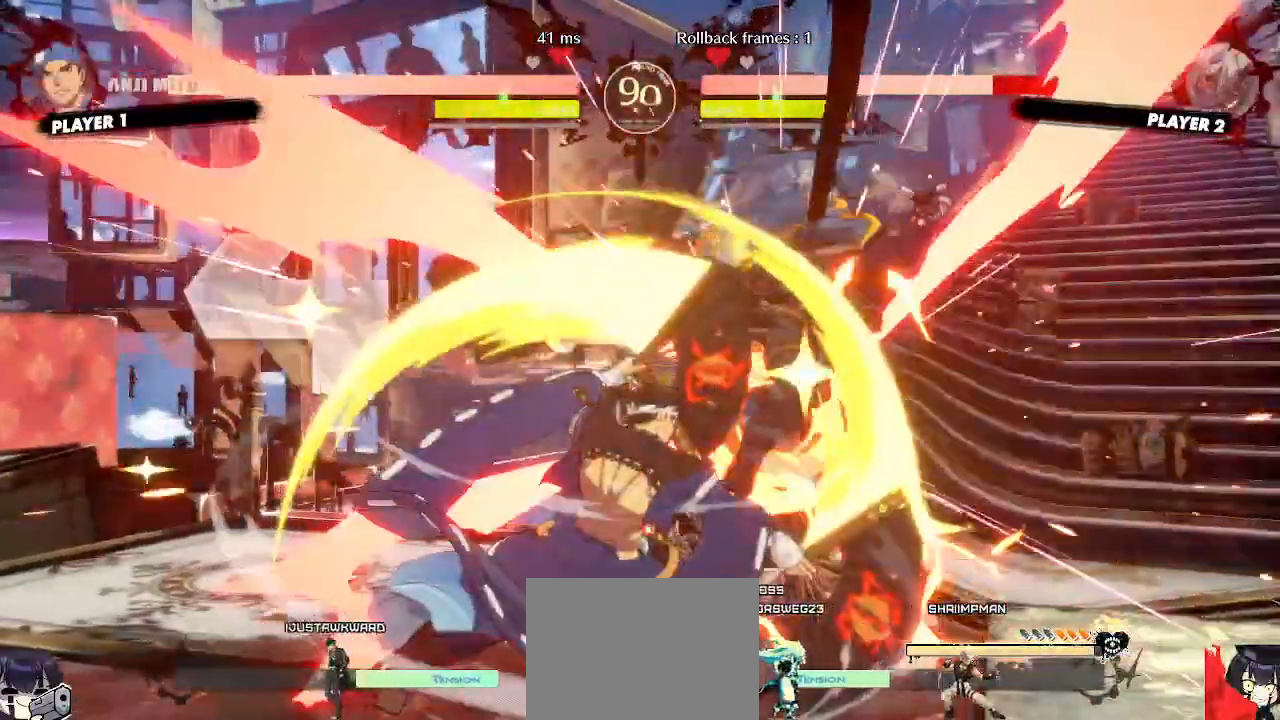
{"buttons": ["DPAD_RIGHT"], "events": [[217, "DPAD_RIGHT", "up"], [467, "DPAD_RIGHT", "down"]]}
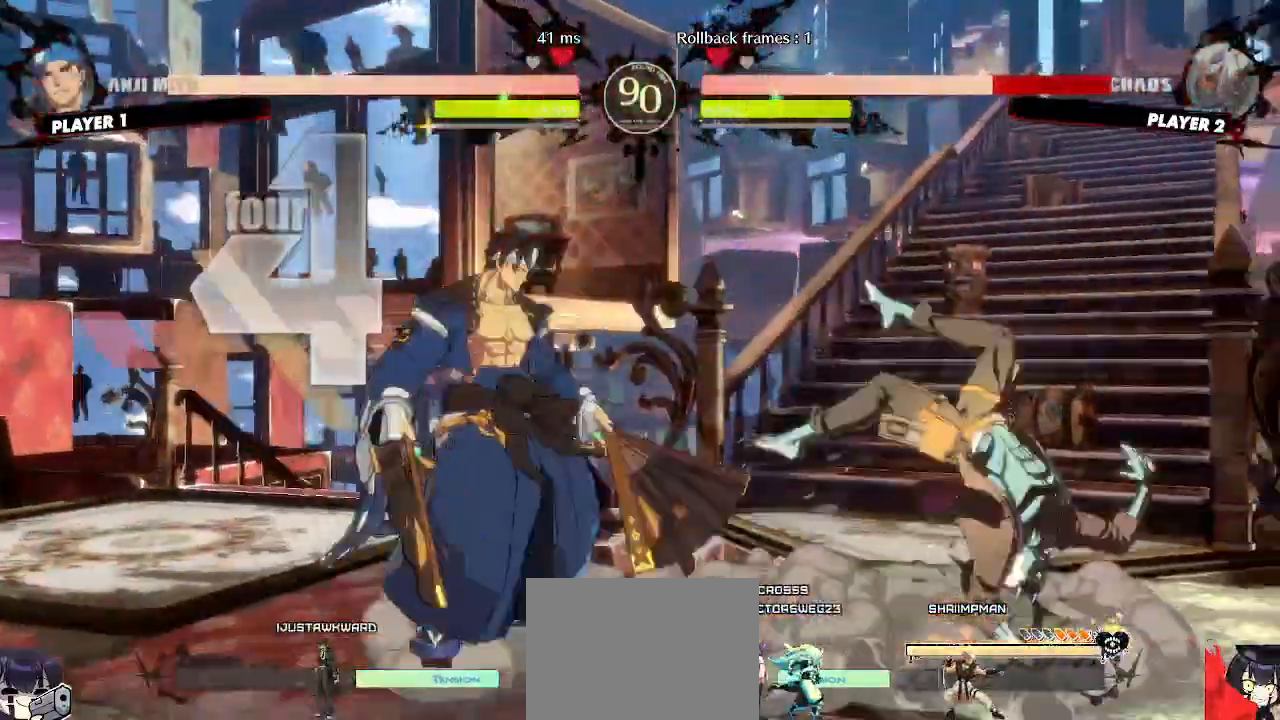
{"buttons": ["DPAD_DOWN", "DPAD_RIGHT"], "events": [[367, "DPAD_DOWN", "down"], [450, "P", "down"], [500, "P", "up"]]}